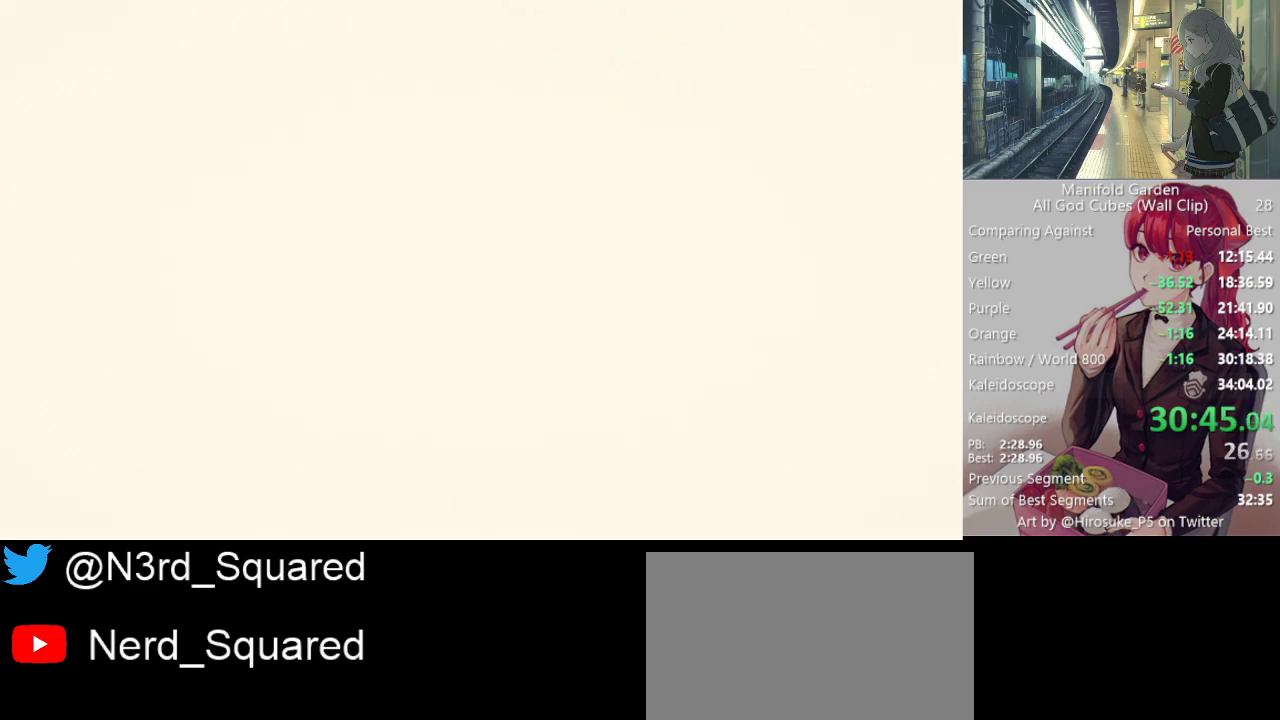
Gameplay with keyboard and mouse; each line is a JSON object with the keys and mouse buttons held at the frame after it. "events" lists presses ("down") and releases ("up") of "1", "2", "3", "4", "5", "a", "alt", "c", "caps_lock", "ctrl", "d", "e", "f", "g", "q", "r", "s", "shift", "space", "t", "tab", "v", "w", "x", "z", "mouse_left", "mouse_wheel" and "mouse_right" between this image and that frame as [ms after this image, input, new state], when the widget could be followed in between. "mouse_left", "mouse_wheel", "mouse_right" = the "left", "wheel", "right" buttons of the "mouse" list. No other keys are recorded. "wheel" means that the mouse wheel is clicked or scrolled. Not read: mouse_move.
{"keys": [], "mouse": ["left"], "events": []}
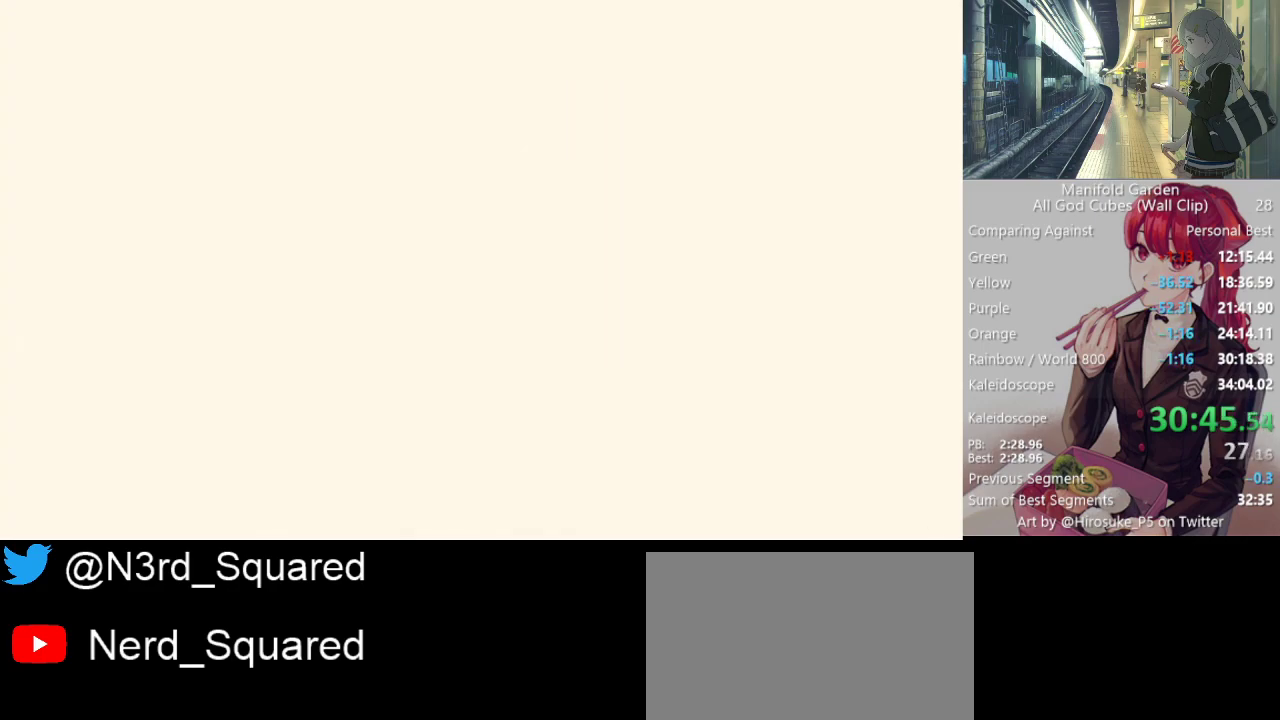
{"keys": ["shift"], "mouse": [], "events": [[50, "shift", "down"], [383, "mouse_left", "up"]]}
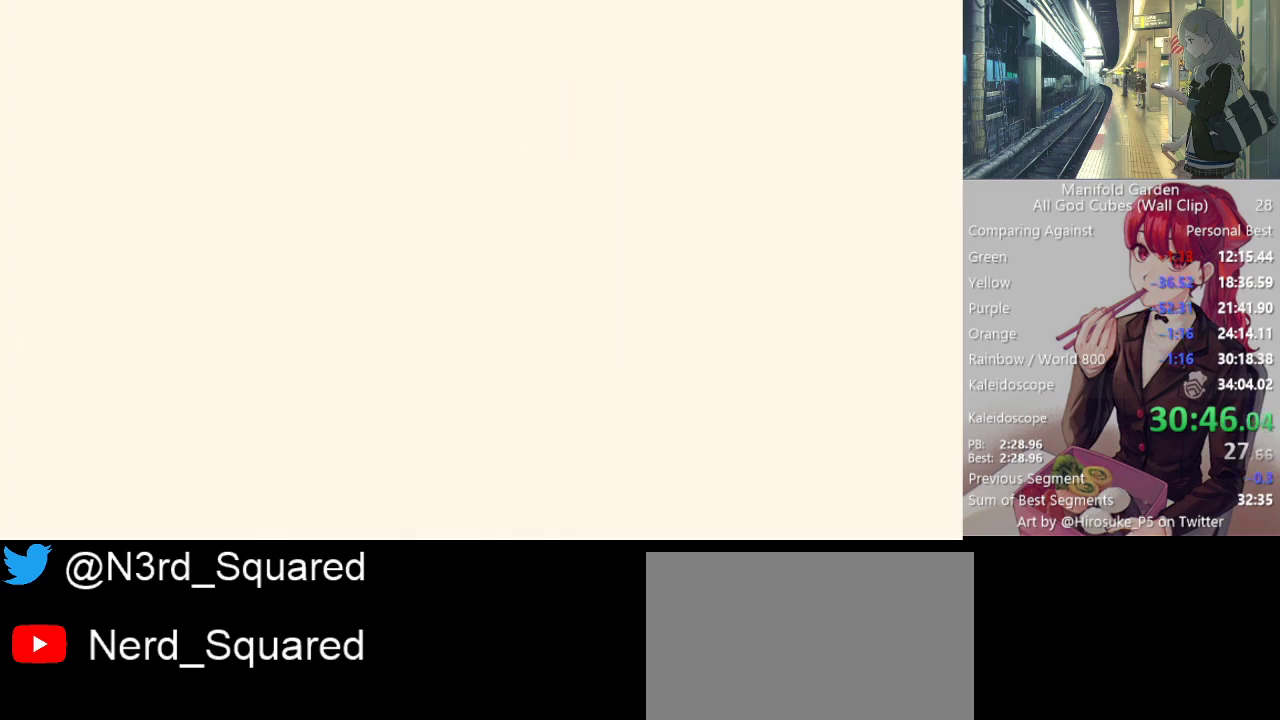
{"keys": ["shift"], "mouse": [], "events": []}
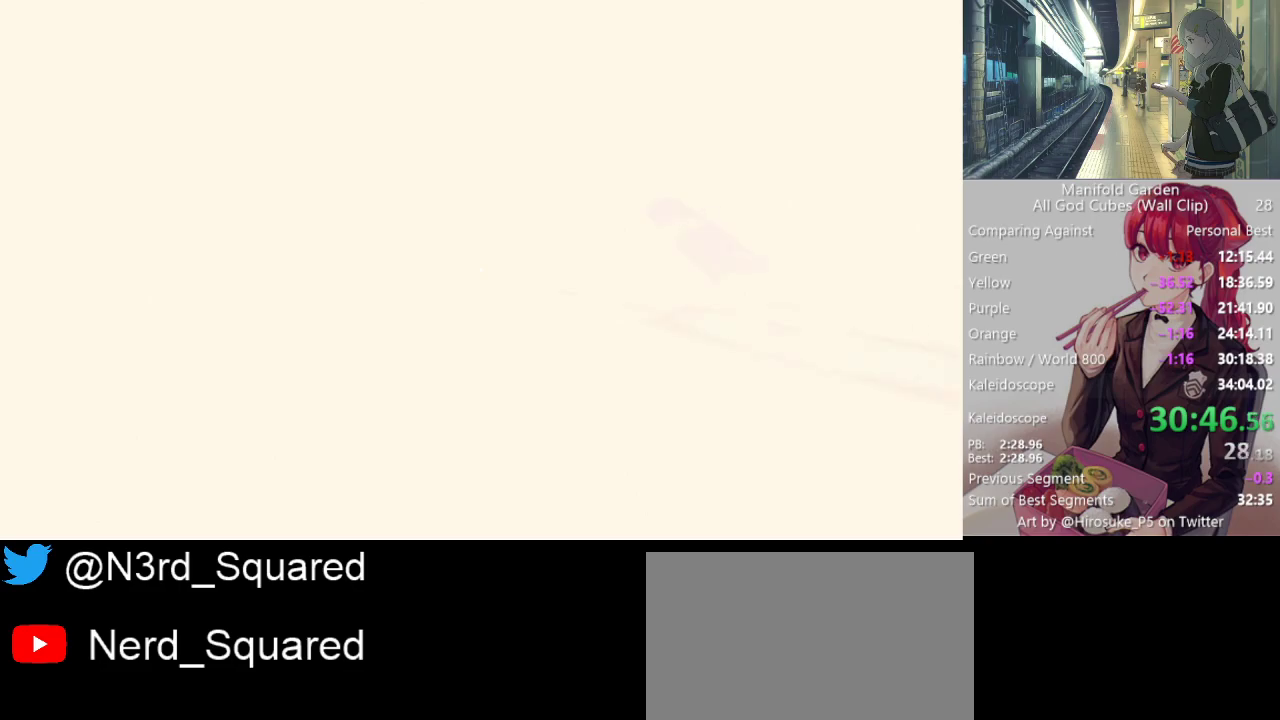
{"keys": ["shift"], "mouse": [], "events": []}
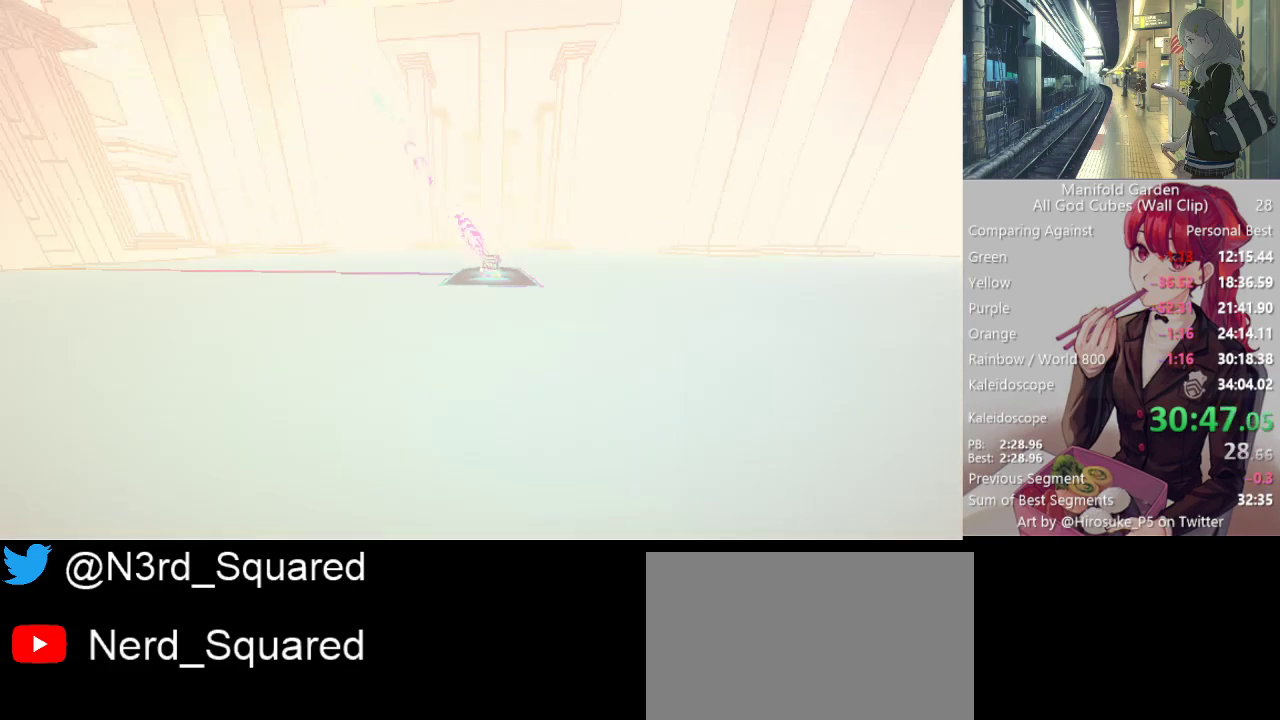
{"keys": ["shift"], "mouse": [], "events": [[17, "w", "down"], [483, "w", "up"]]}
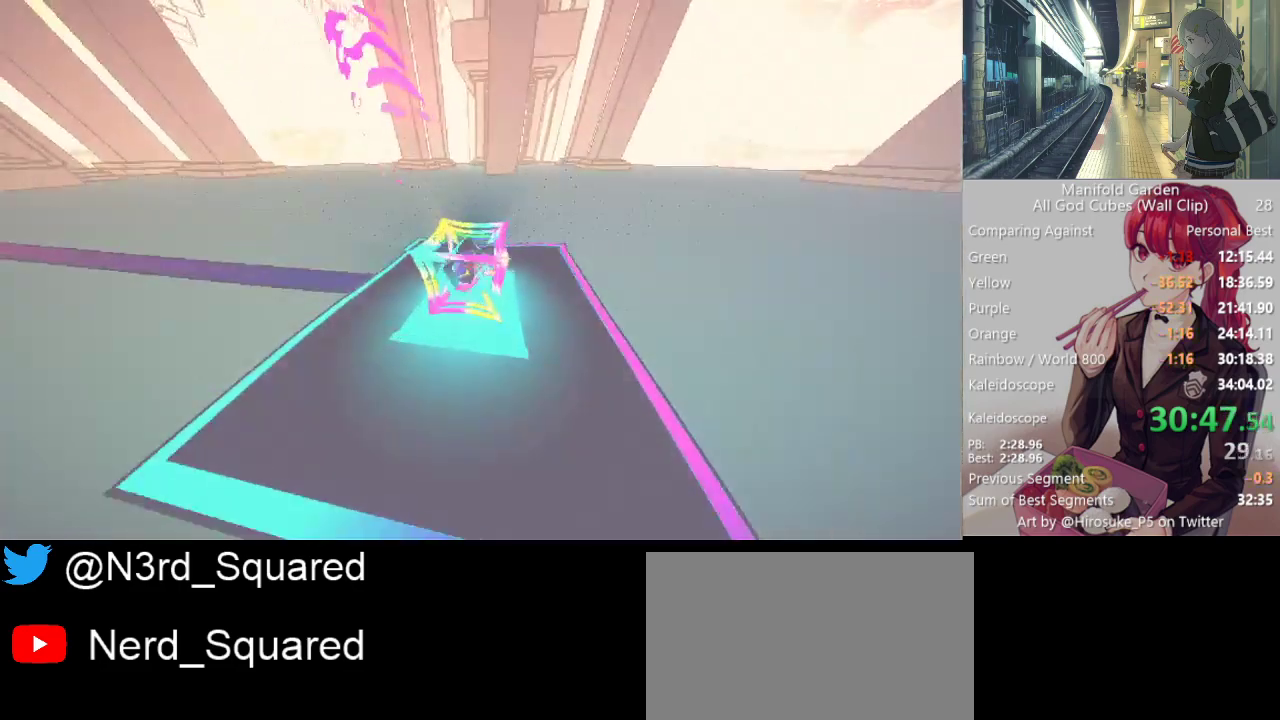
{"keys": ["shift", "w"], "mouse": [], "events": [[33, "mouse_left", "down"], [67, "mouse_left", "up"], [117, "w", "down"]]}
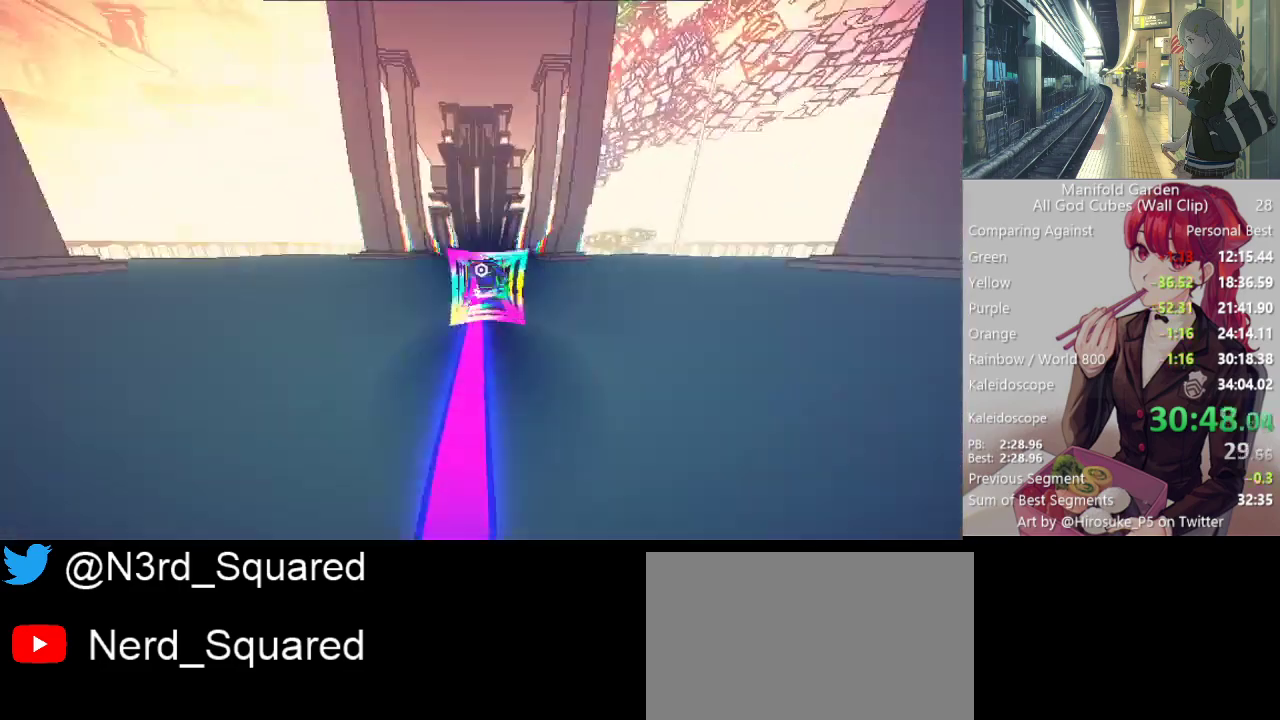
{"keys": ["shift", "w"], "mouse": [], "events": []}
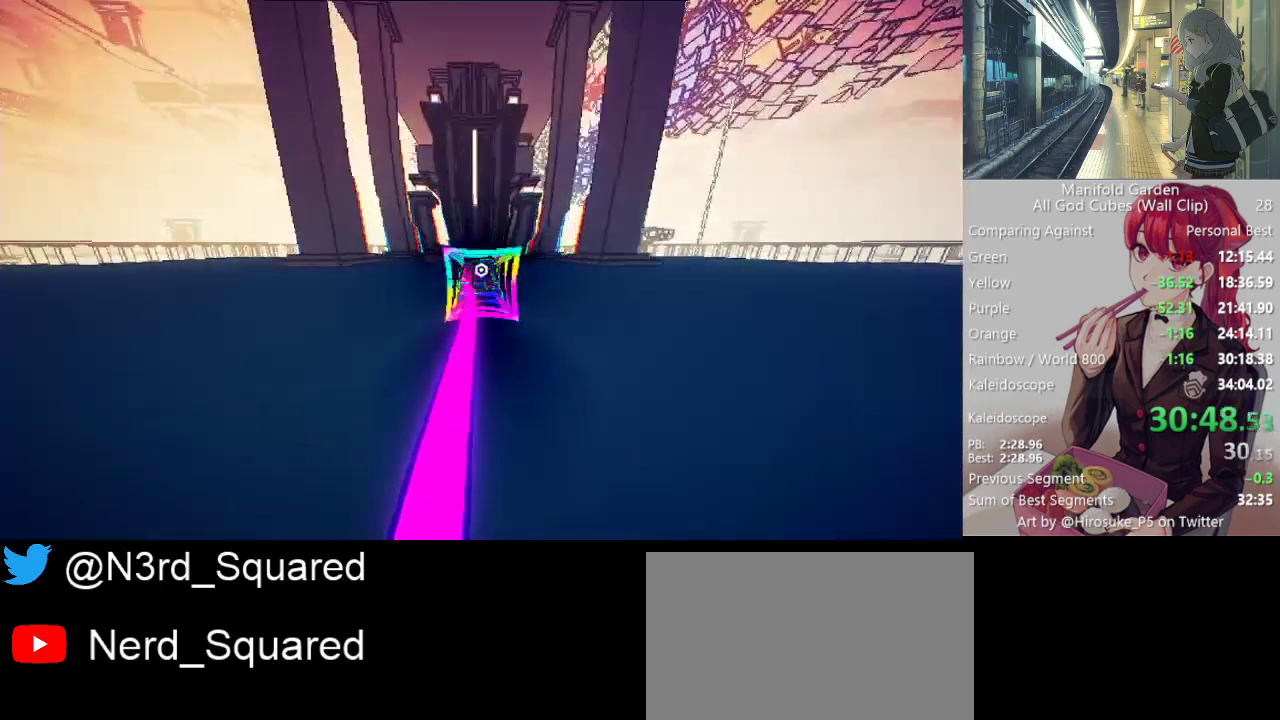
{"keys": ["shift", "w"], "mouse": [], "events": []}
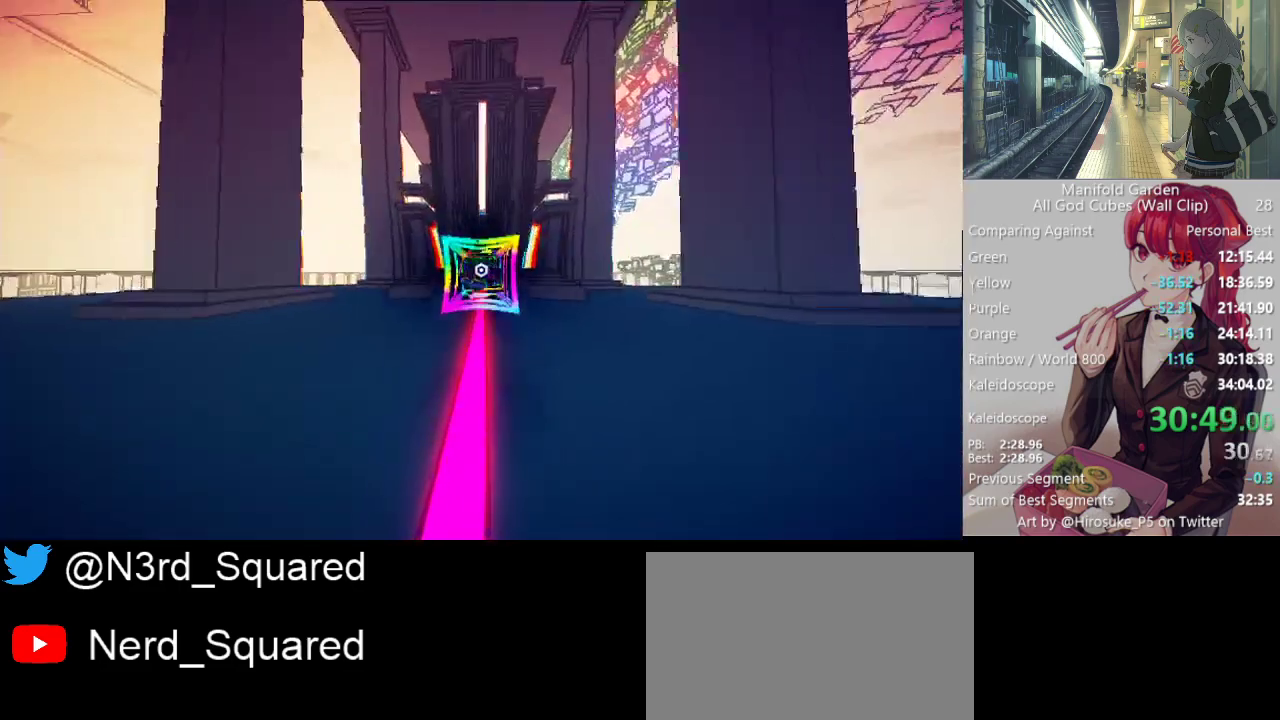
{"keys": ["shift", "w"], "mouse": [], "events": []}
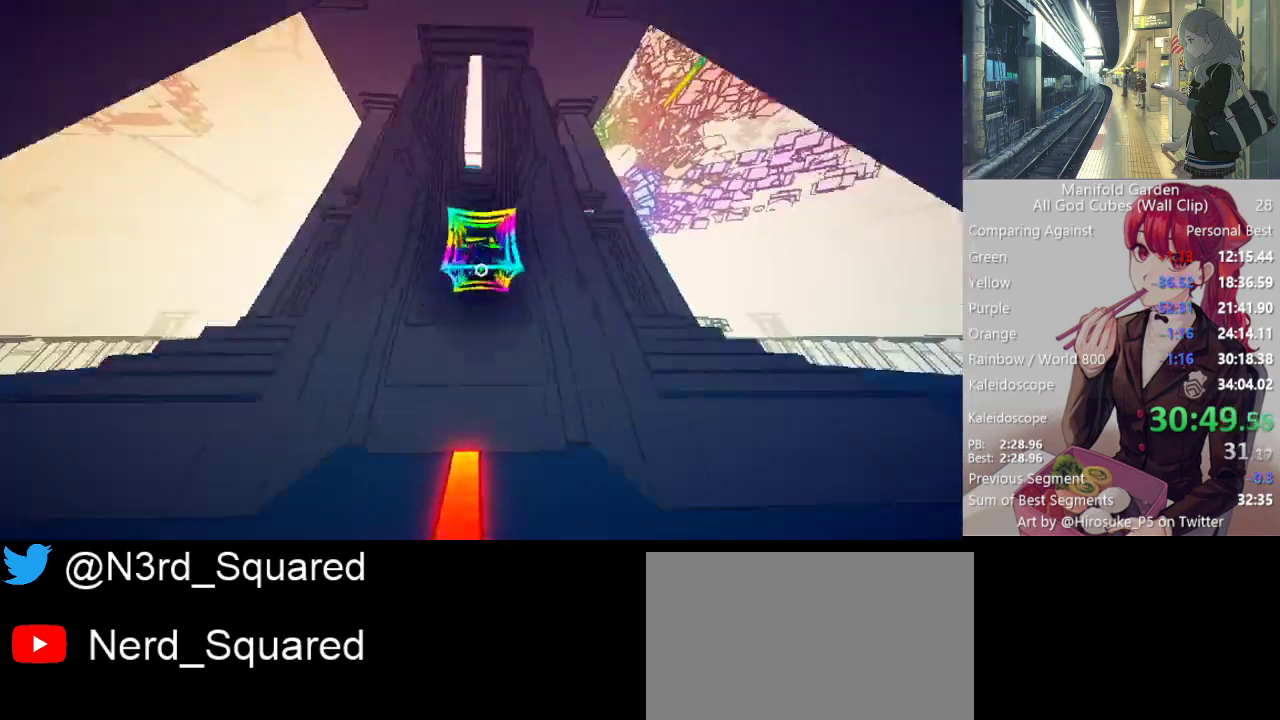
{"keys": ["shift", "w"], "mouse": [], "events": []}
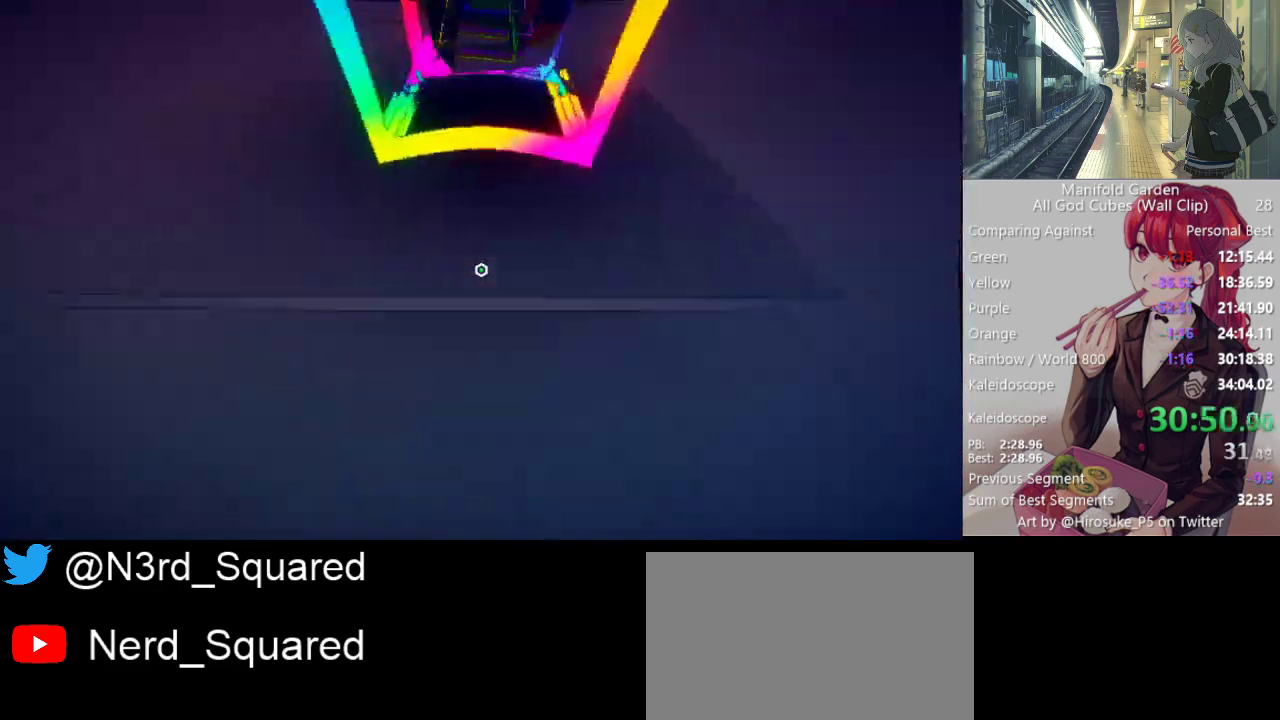
{"keys": ["shift", "w"], "mouse": [], "events": []}
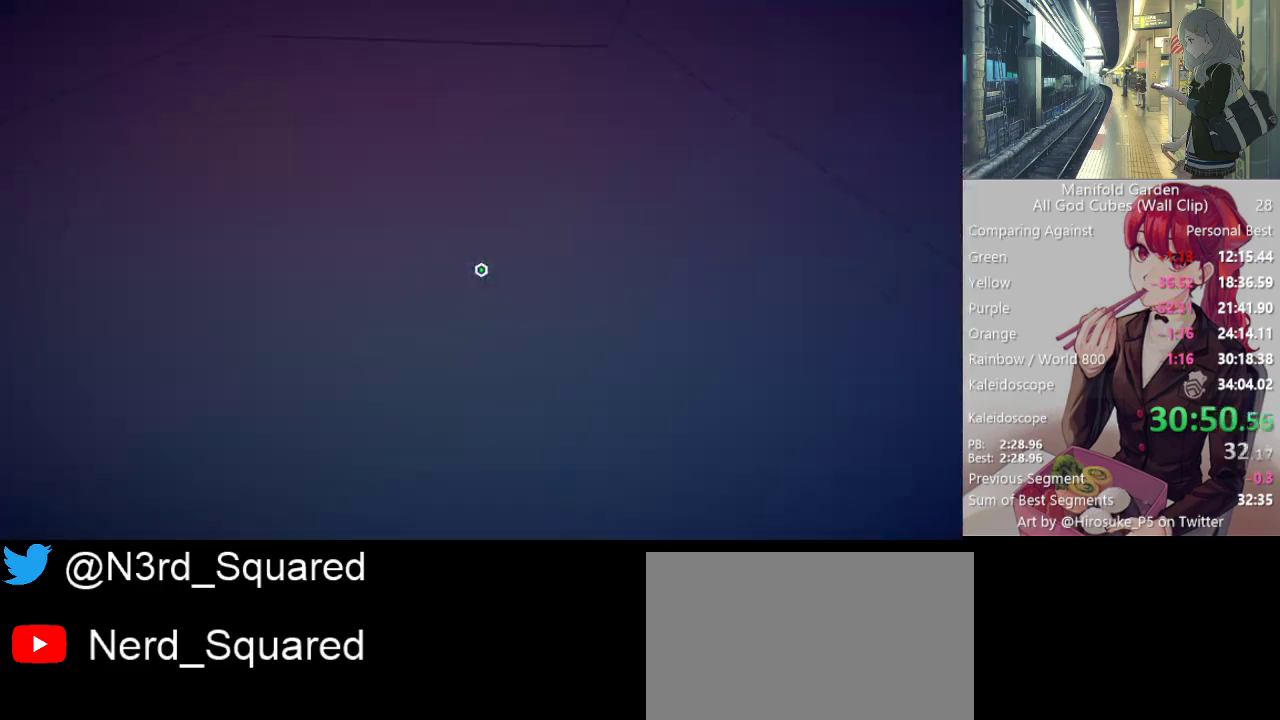
{"keys": ["shift", "w"], "mouse": [], "events": []}
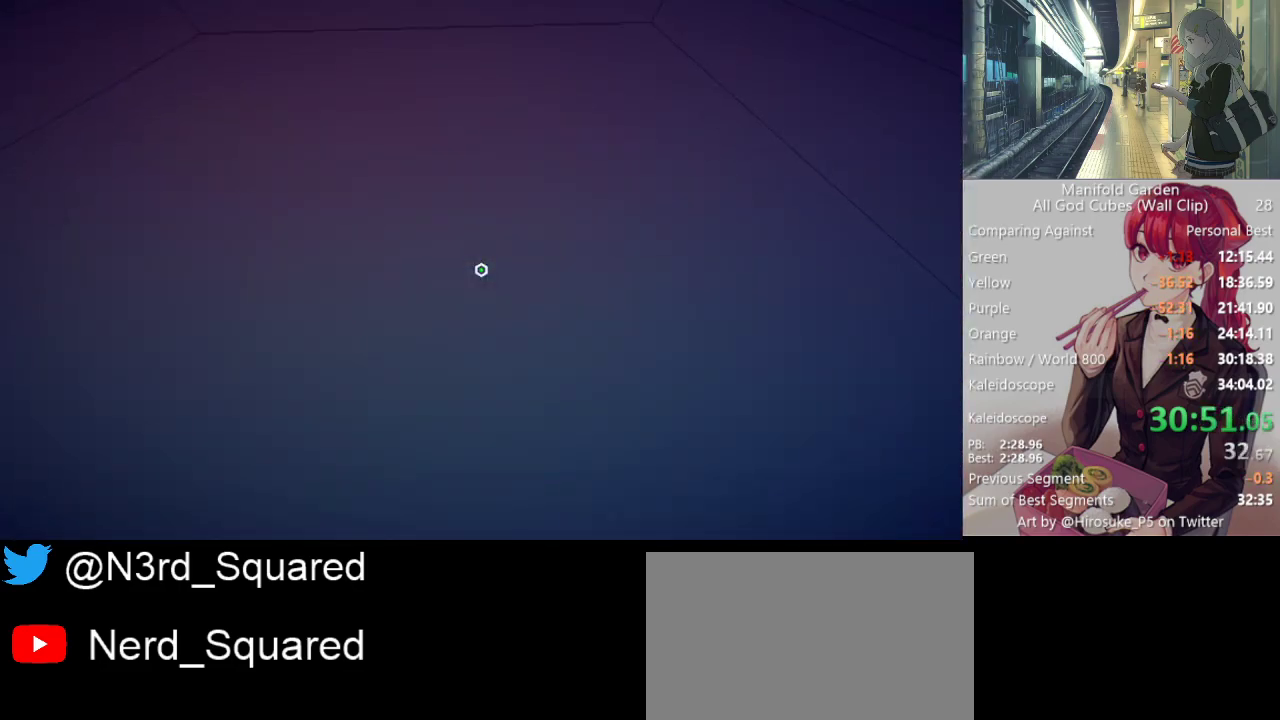
{"keys": ["shift", "w"], "mouse": [], "events": []}
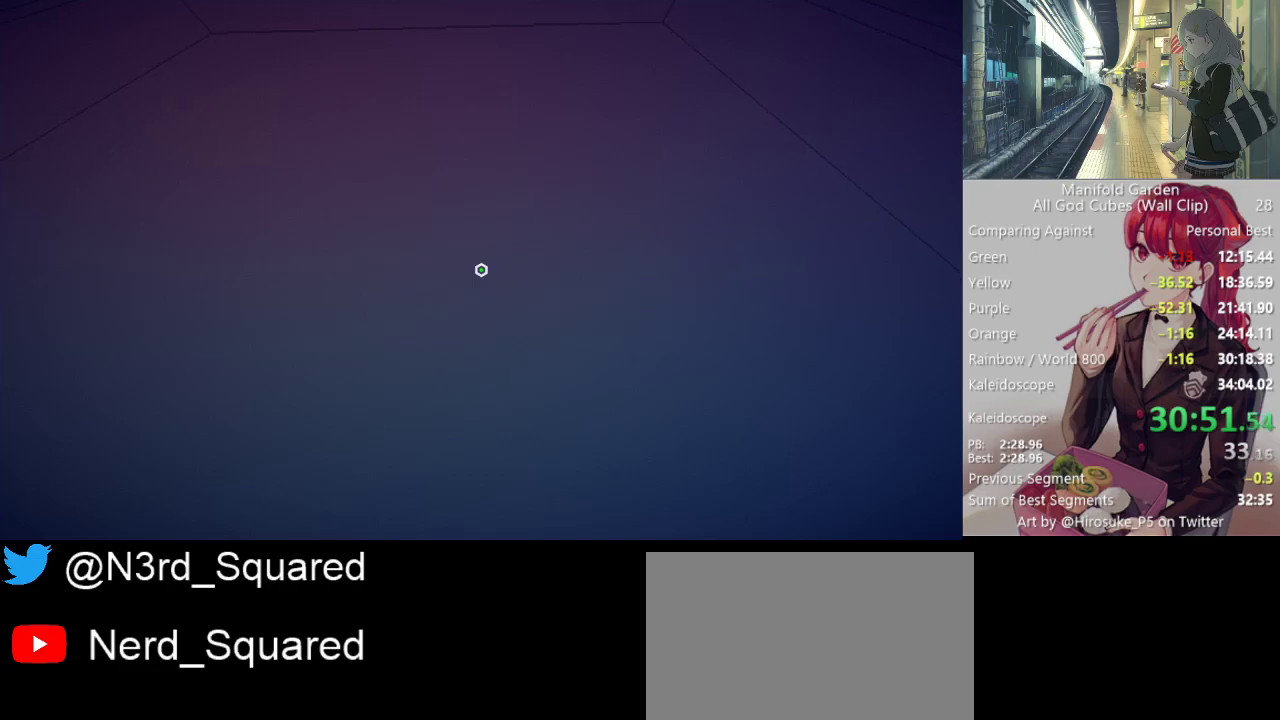
{"keys": ["shift", "w"], "mouse": [], "events": []}
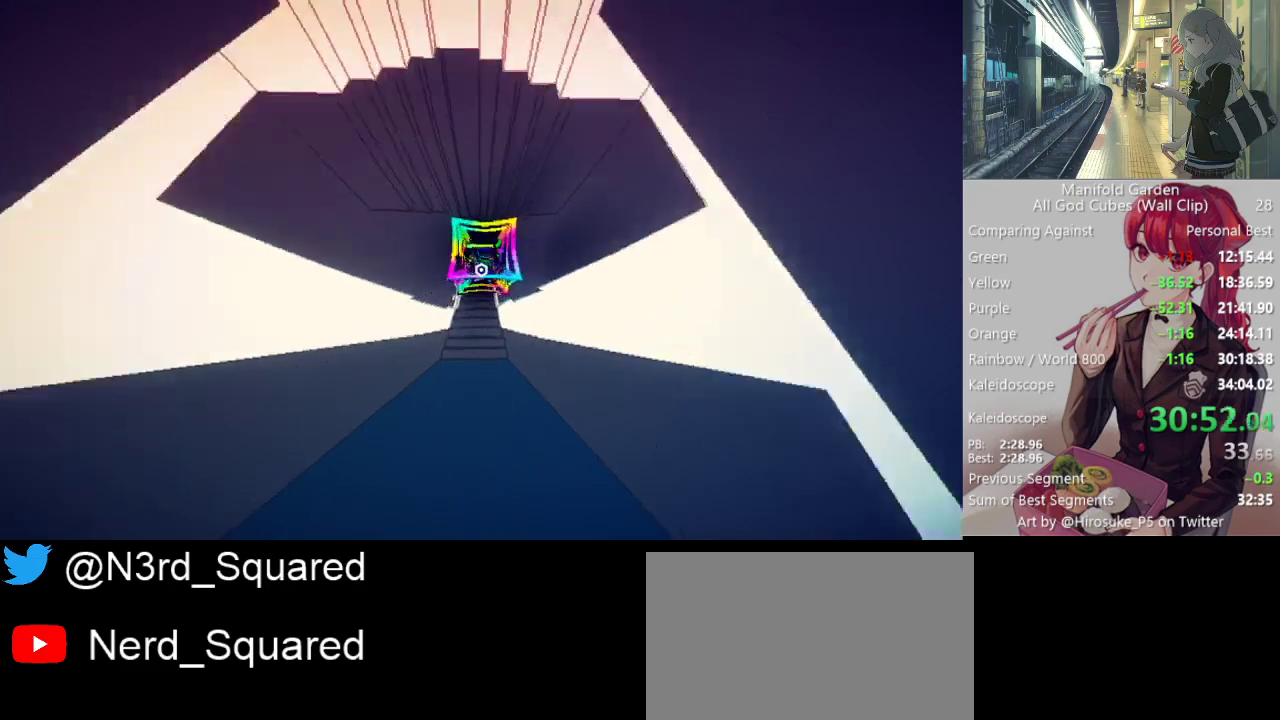
{"keys": ["shift", "w"], "mouse": [], "events": []}
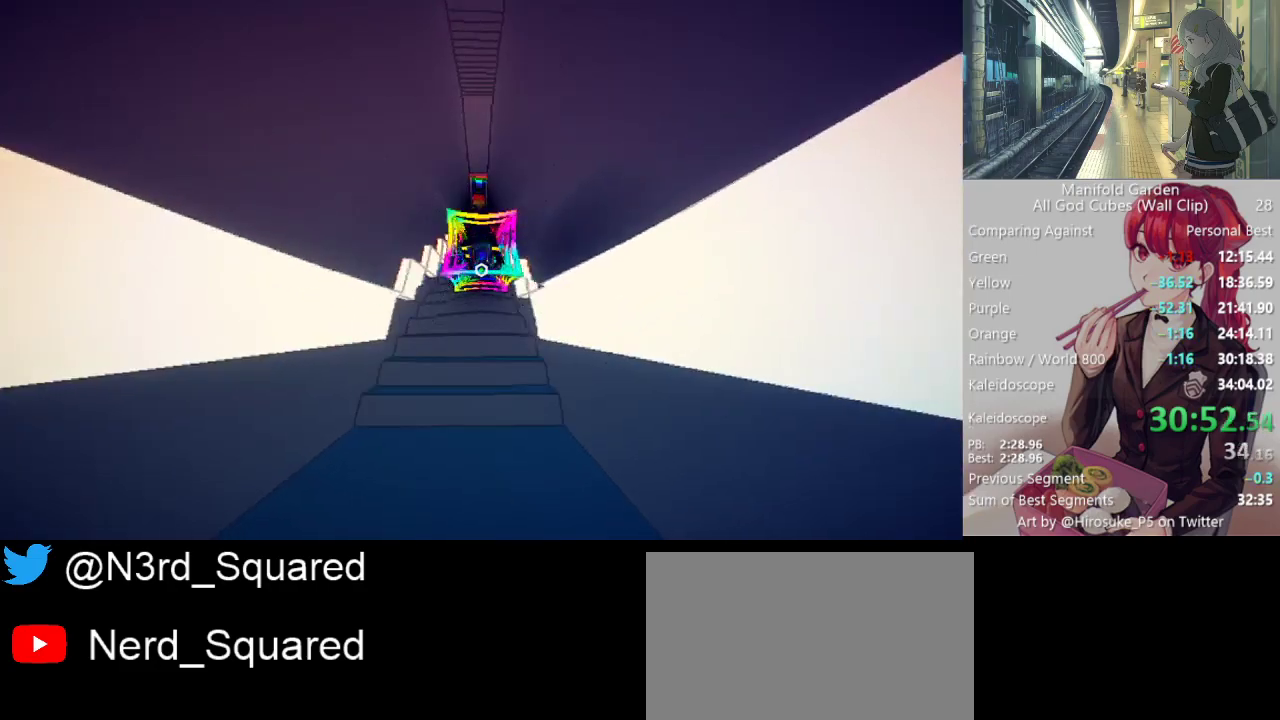
{"keys": ["shift", "w"], "mouse": [], "events": []}
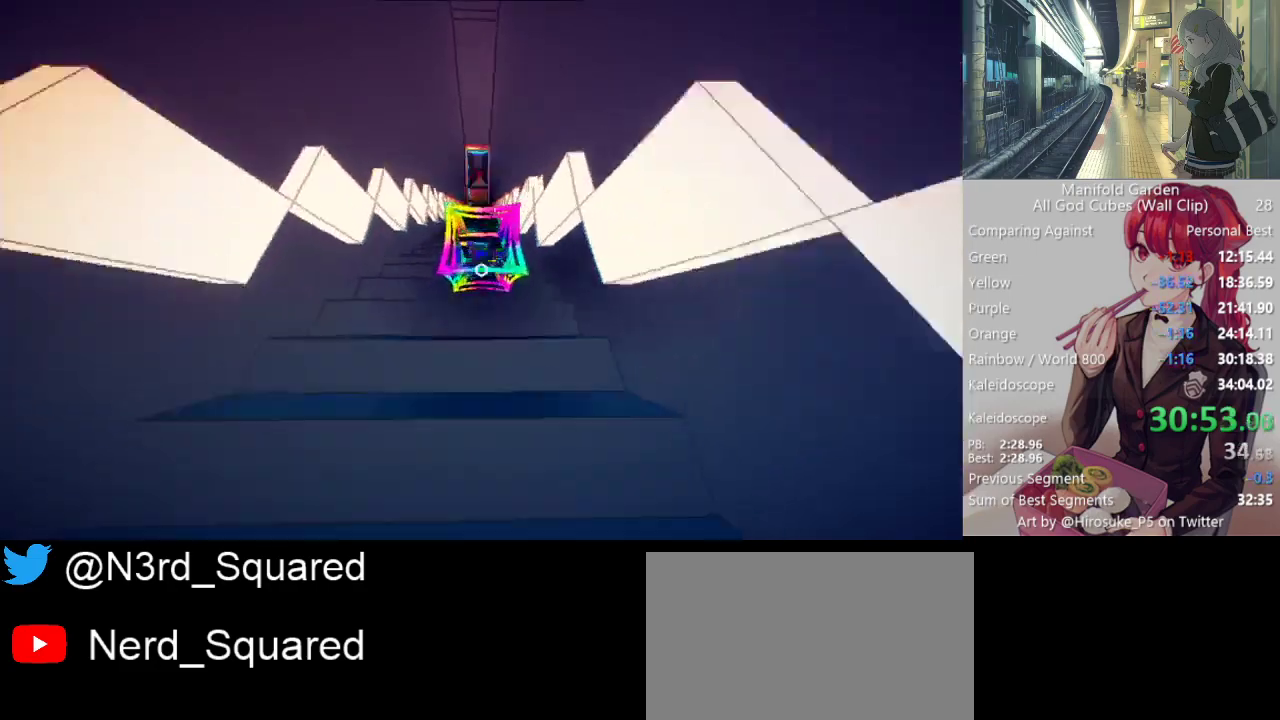
{"keys": ["shift", "w"], "mouse": [], "events": []}
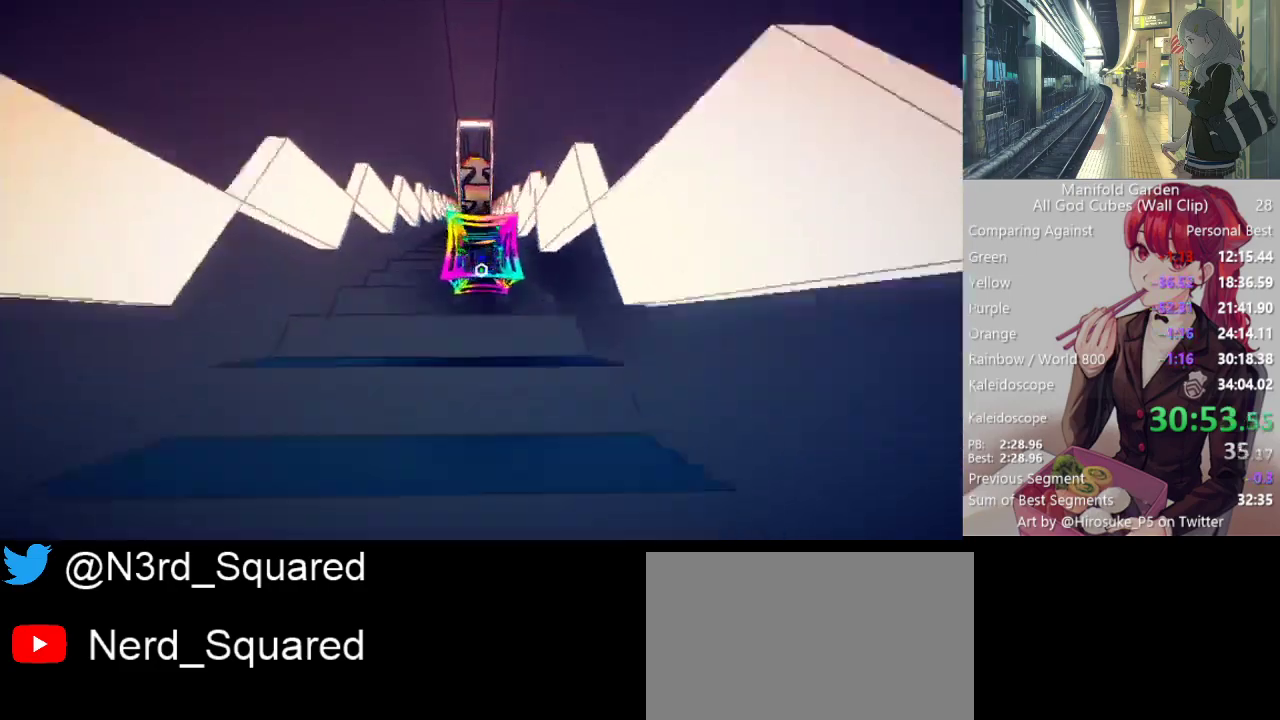
{"keys": ["shift", "w"], "mouse": [], "events": []}
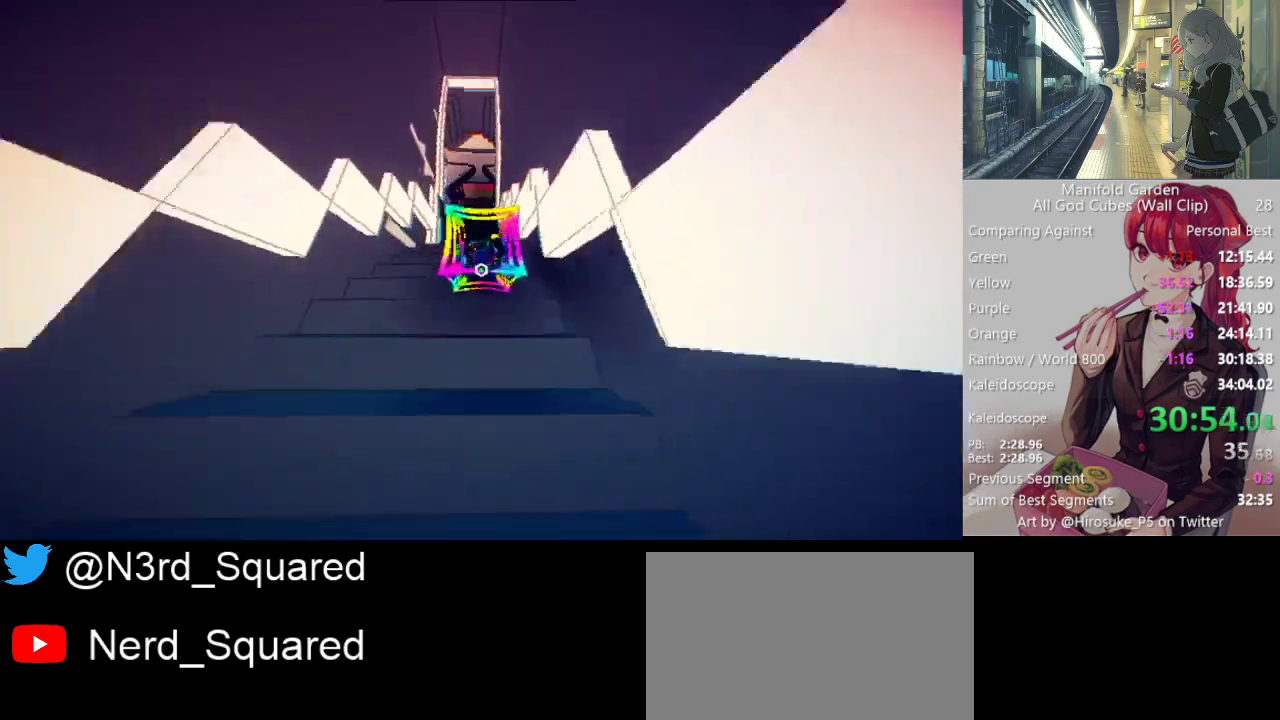
{"keys": ["shift", "w"], "mouse": [], "events": []}
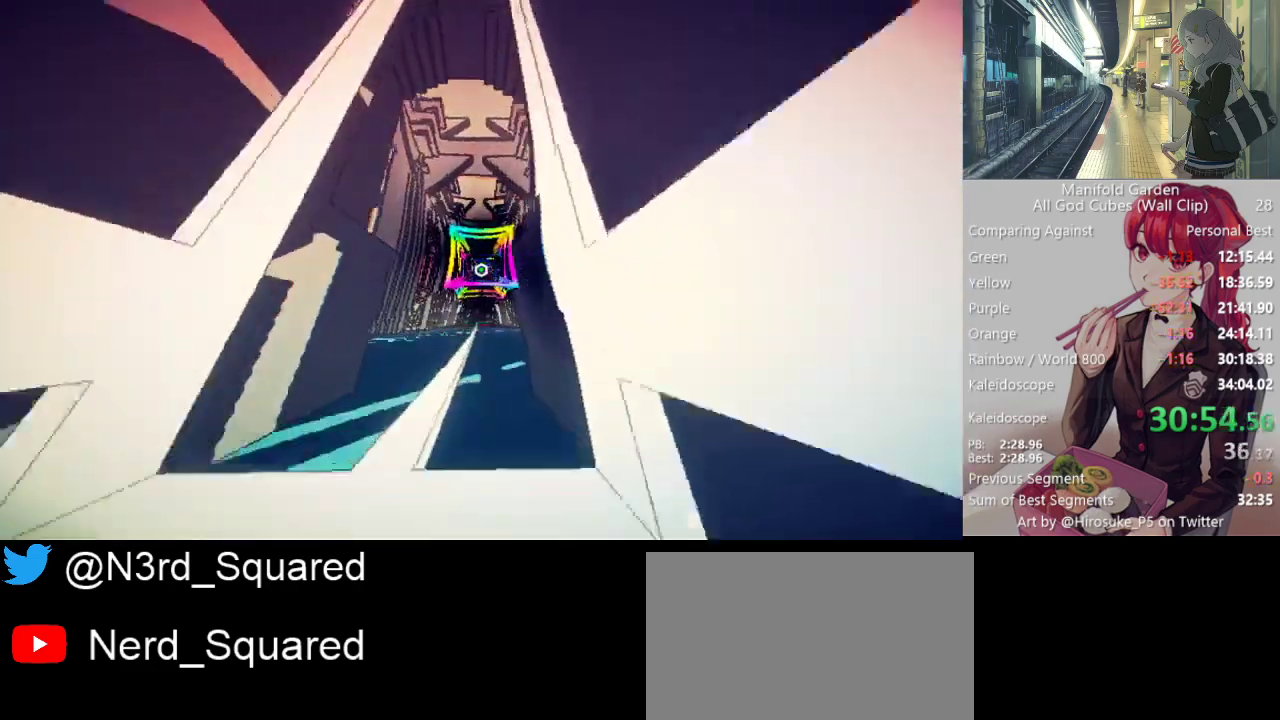
{"keys": ["shift", "w"], "mouse": [], "events": []}
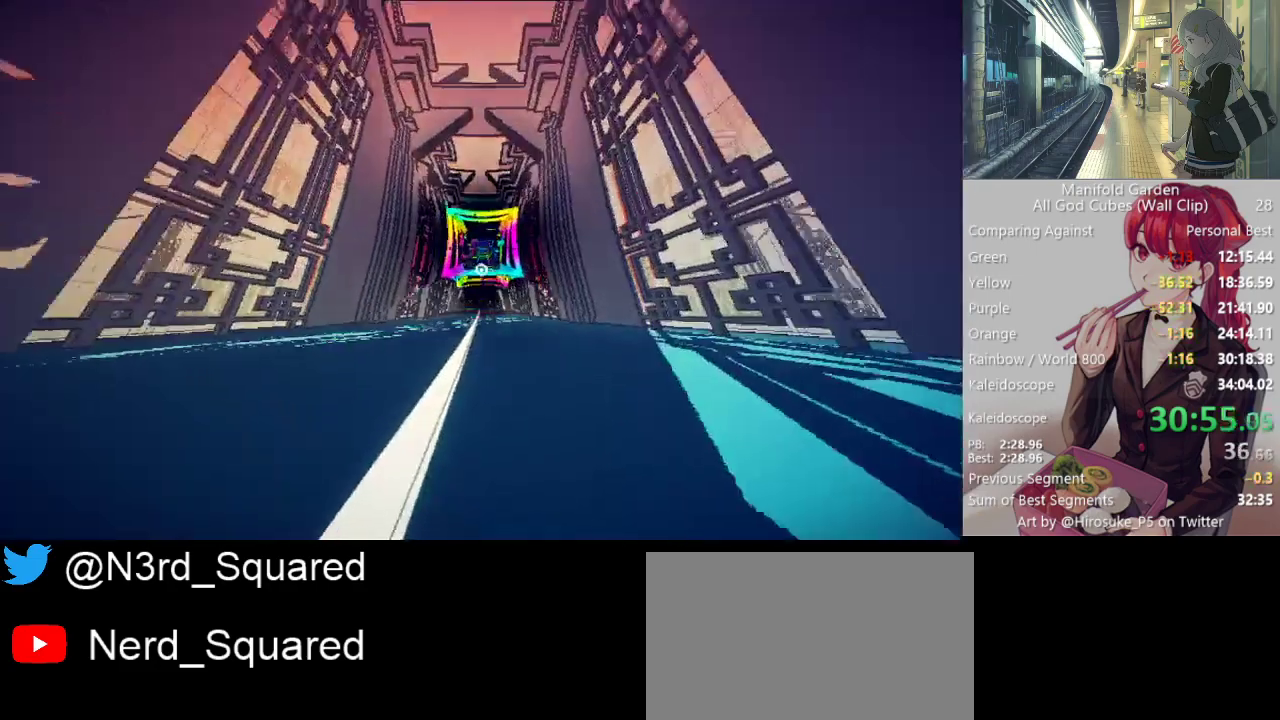
{"keys": ["shift", "w"], "mouse": [], "events": []}
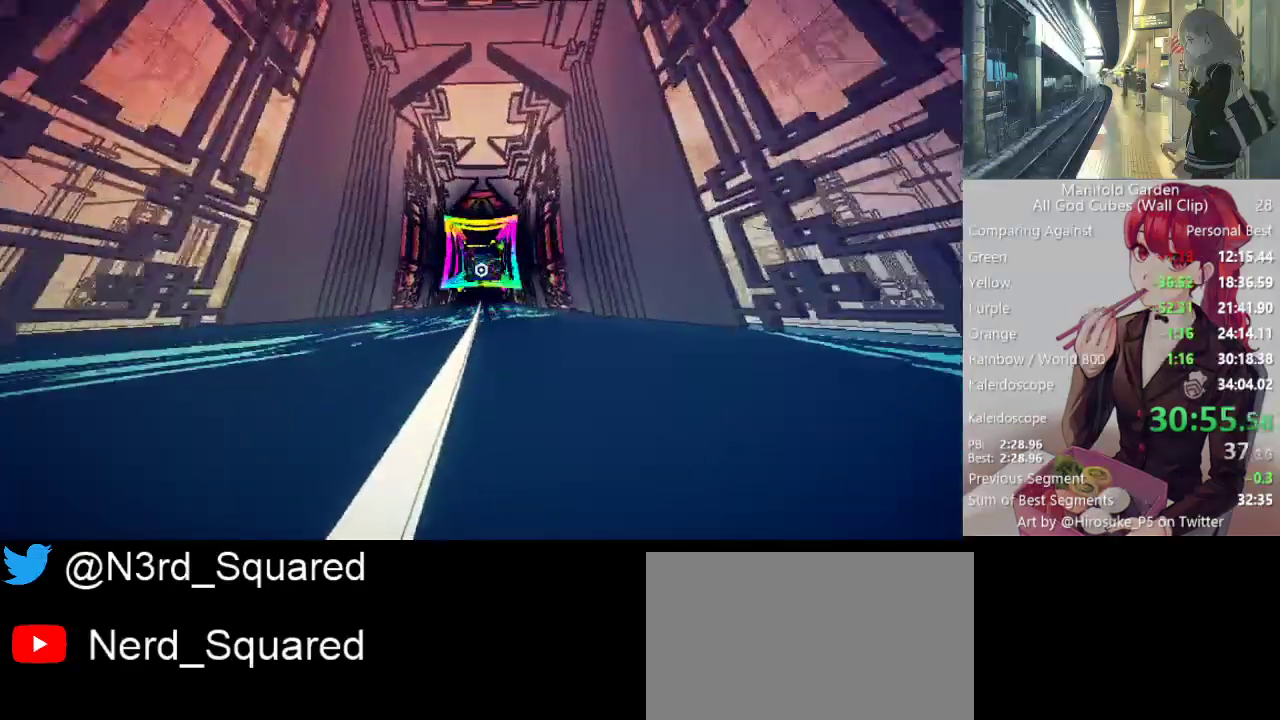
{"keys": ["shift", "w"], "mouse": [], "events": []}
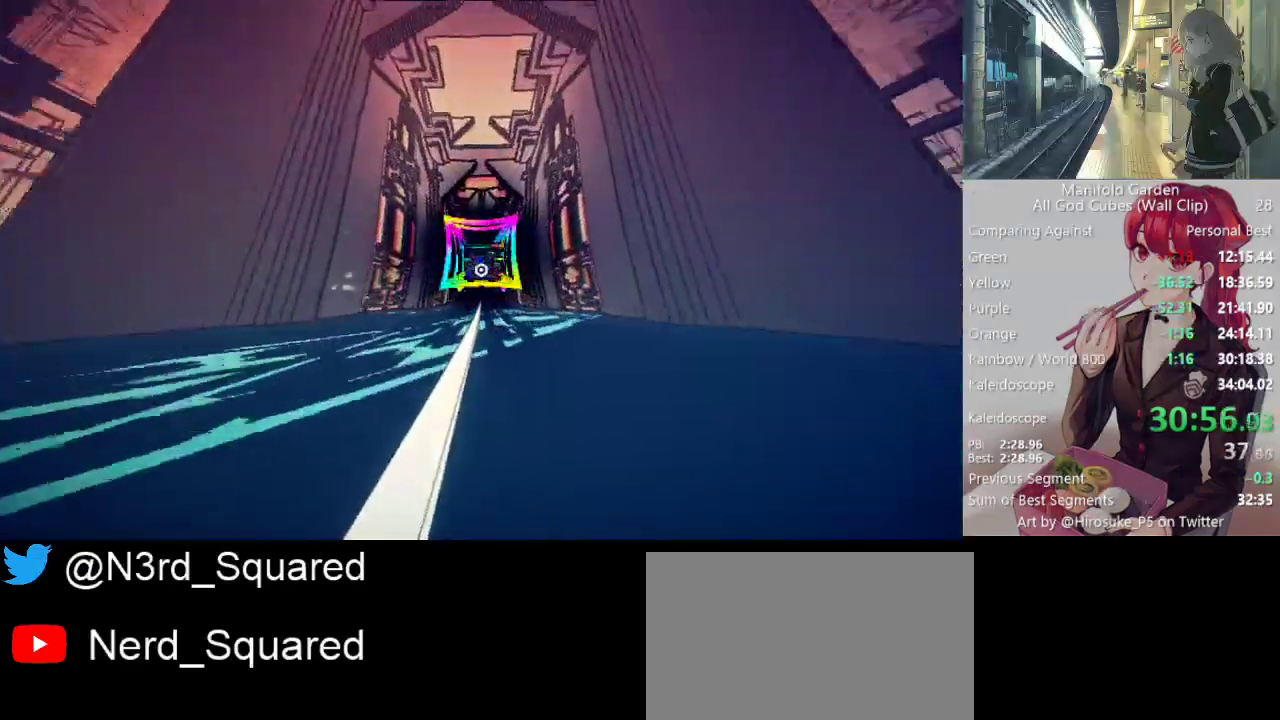
{"keys": ["shift", "w"], "mouse": [], "events": []}
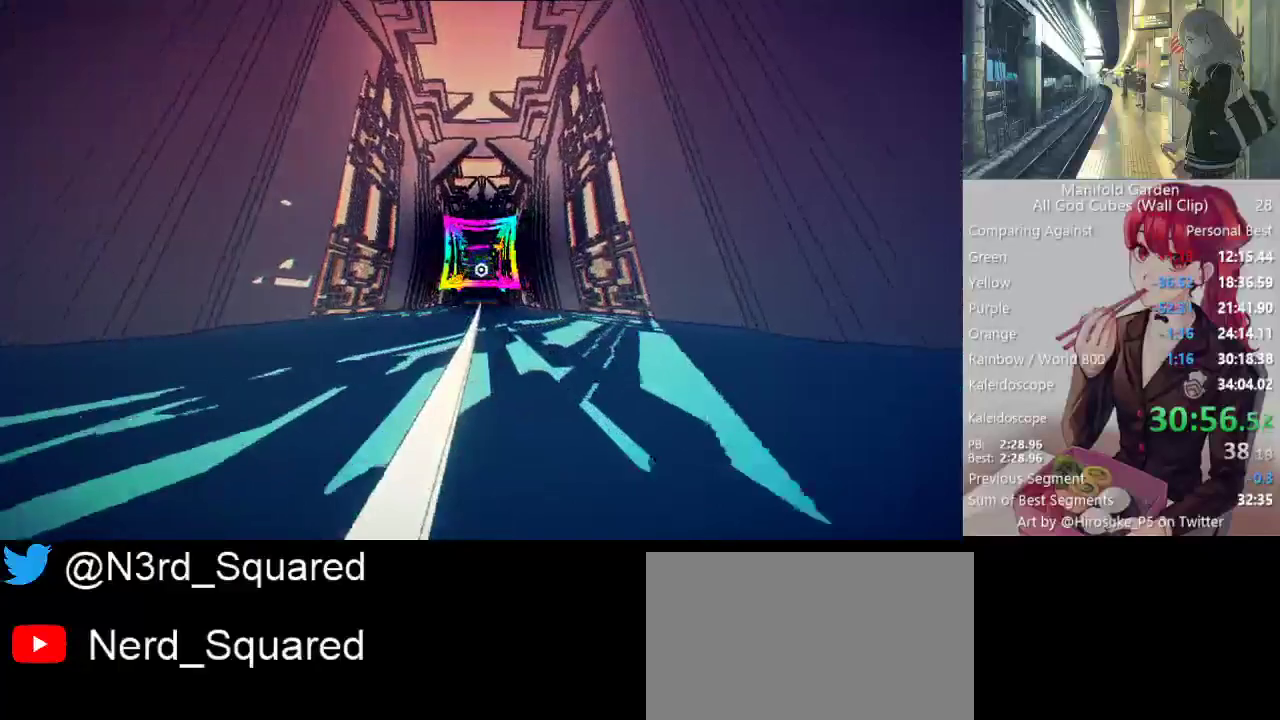
{"keys": ["shift", "w"], "mouse": [], "events": []}
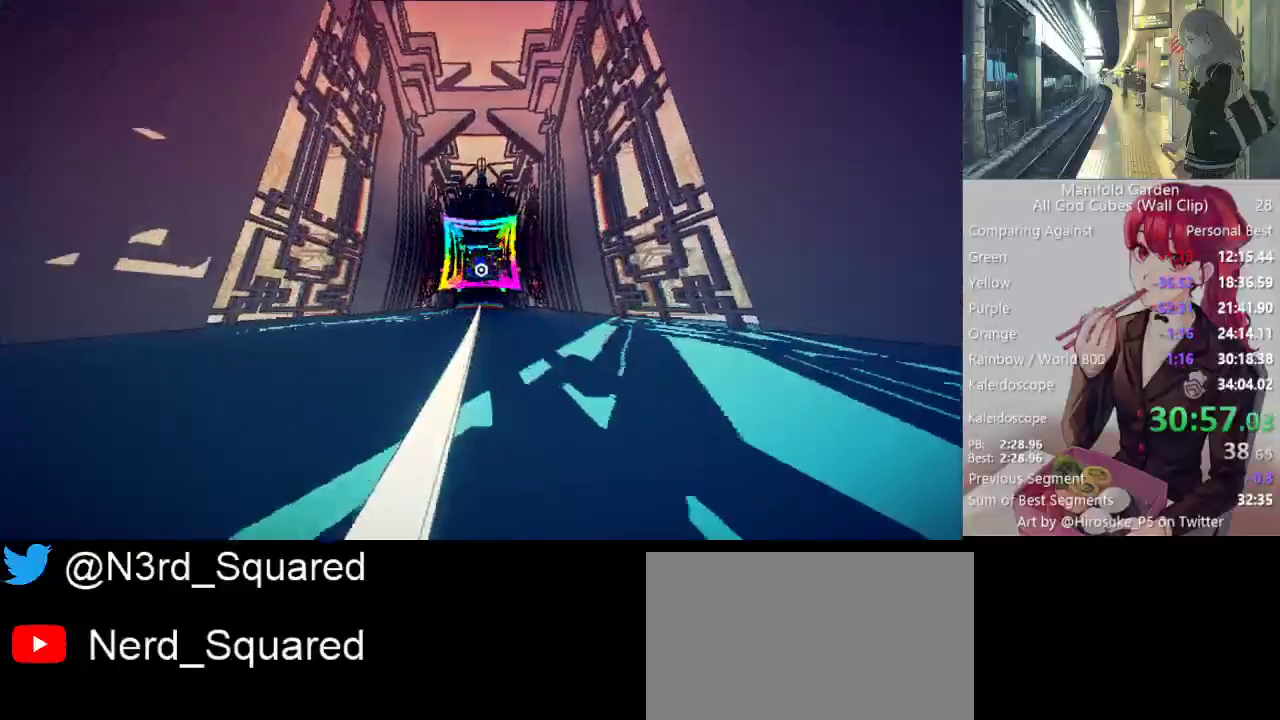
{"keys": ["shift", "w"], "mouse": [], "events": []}
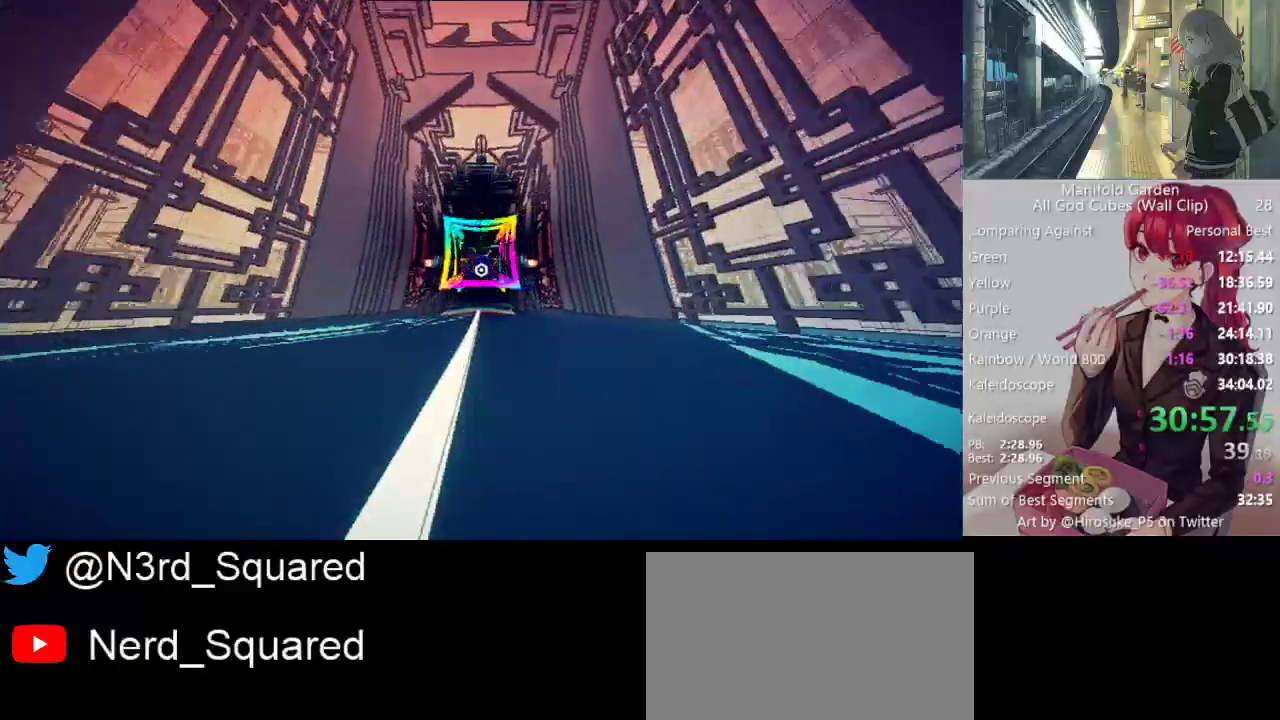
{"keys": ["shift", "w"], "mouse": [], "events": []}
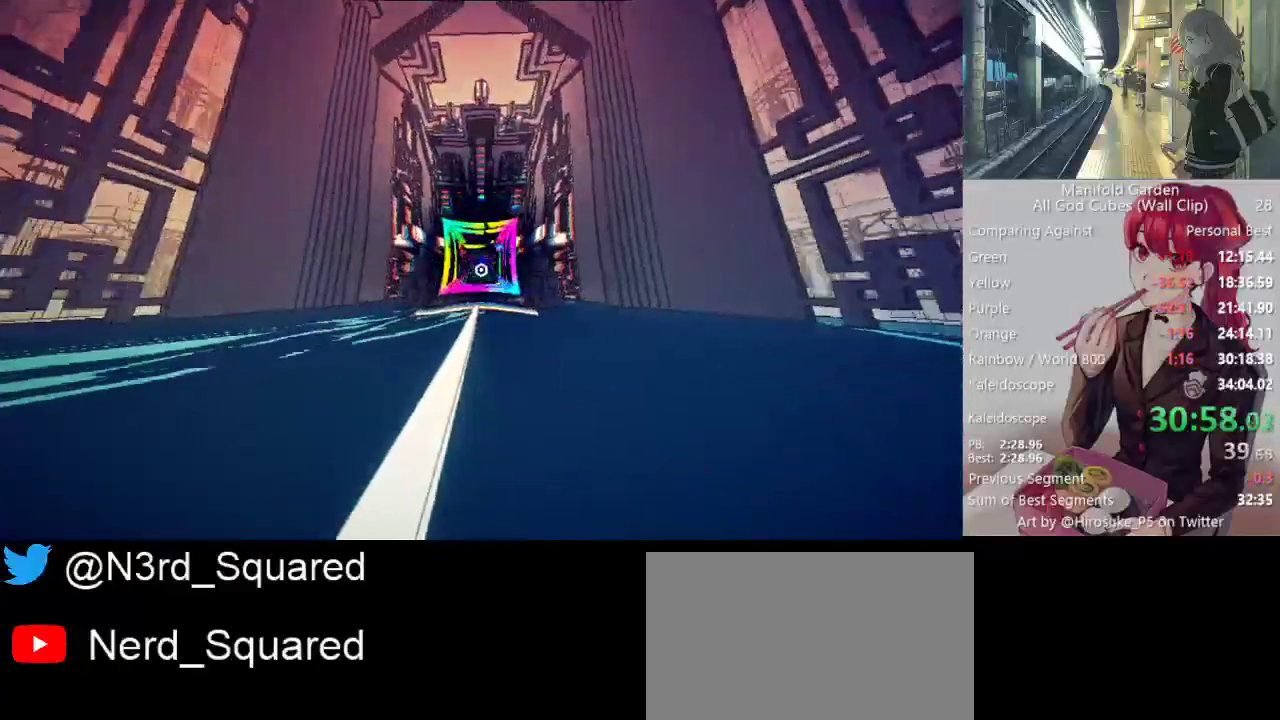
{"keys": ["shift", "w"], "mouse": [], "events": []}